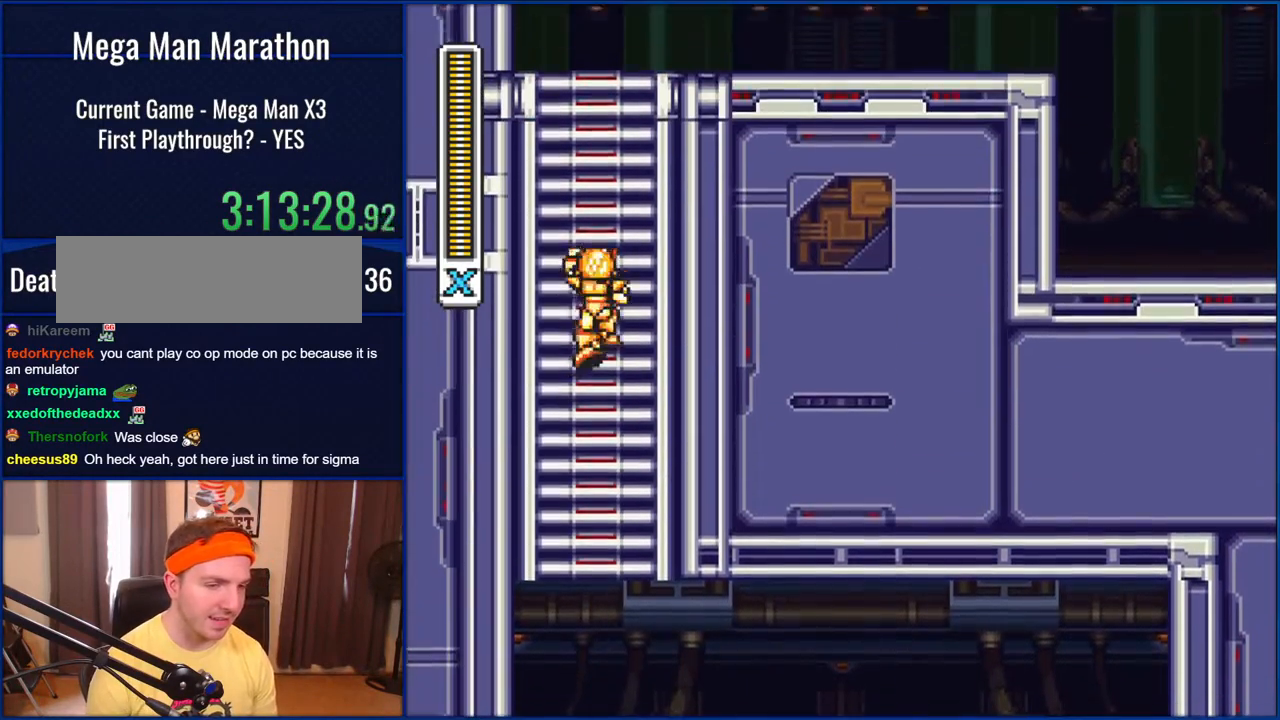
Gameplay with a controller (Nintendo layout); each line is a JSON object with the inputs held at the frame after it. "events" lists button and stick changes between this image and that frame as [ms after this image, input, new state], when the widget could be followed in between. Not read: L1 L3 R1 R3.
{"buttons": ["DPAD_UP"], "events": []}
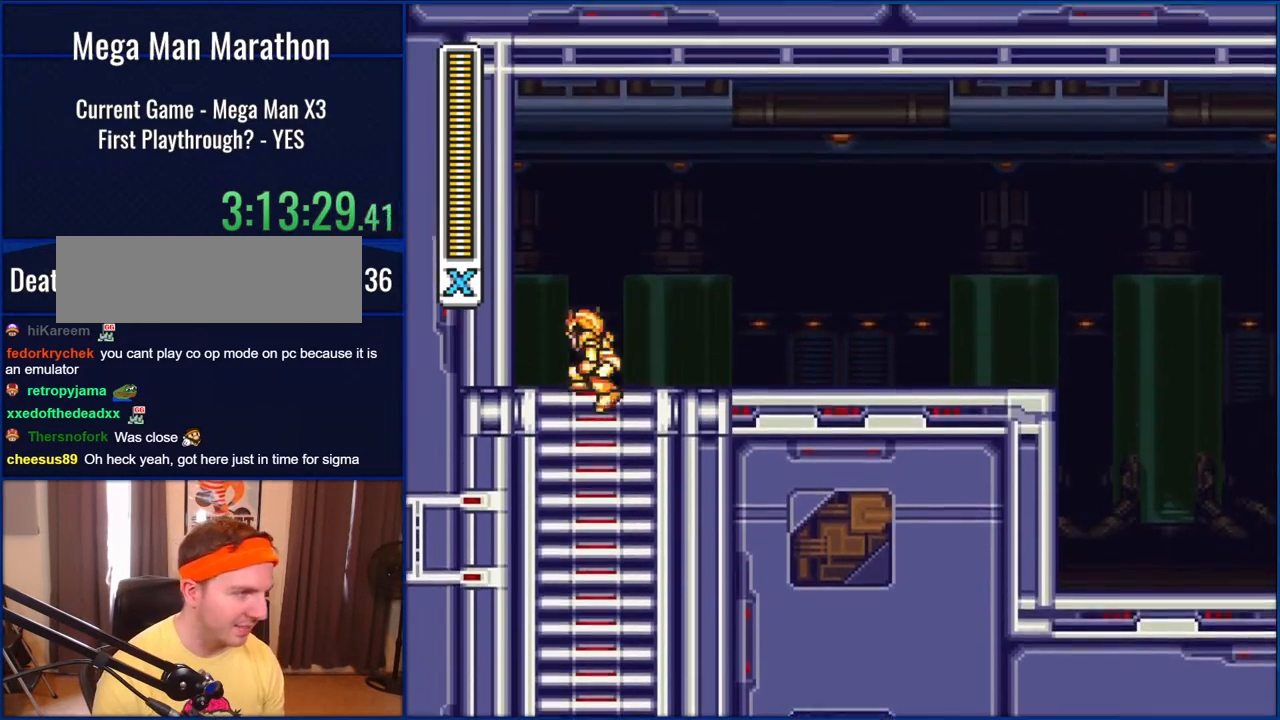
{"buttons": ["B", "DPAD_RIGHT"], "events": [[100, "DPAD_UP", "up"], [200, "DPAD_RIGHT", "down"], [400, "B", "down"]]}
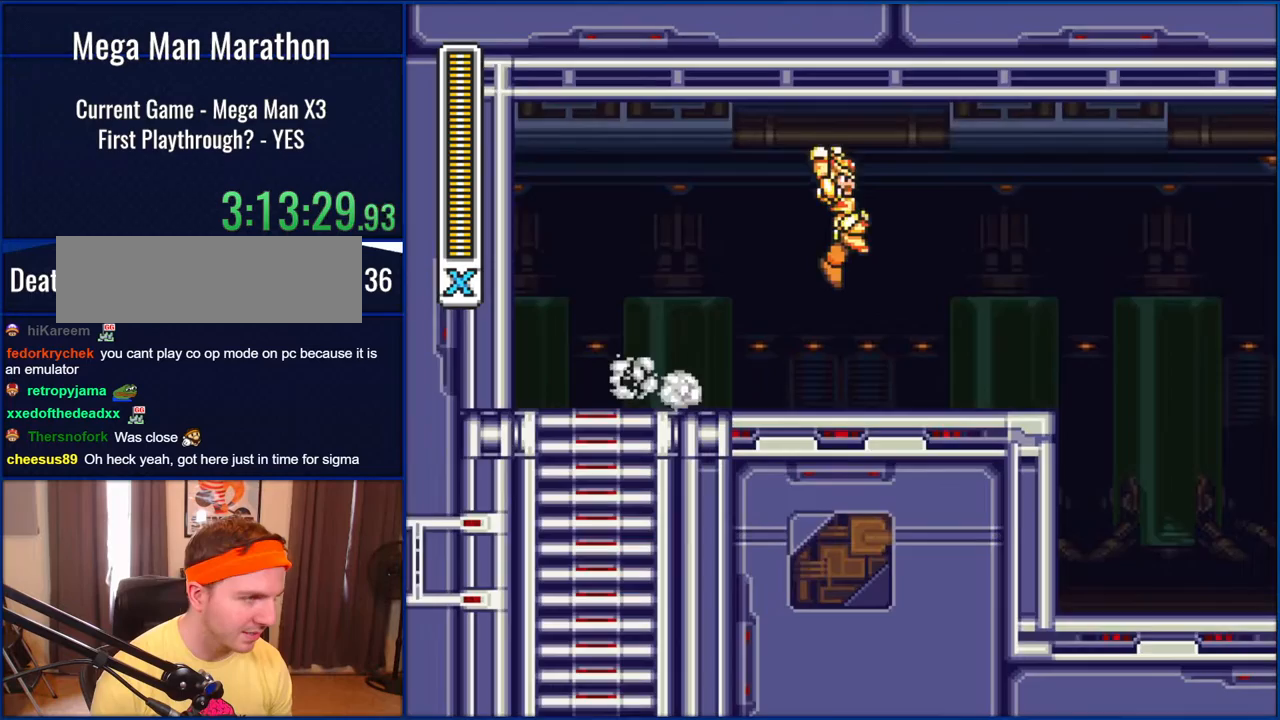
{"buttons": ["B", "DPAD_RIGHT"], "events": []}
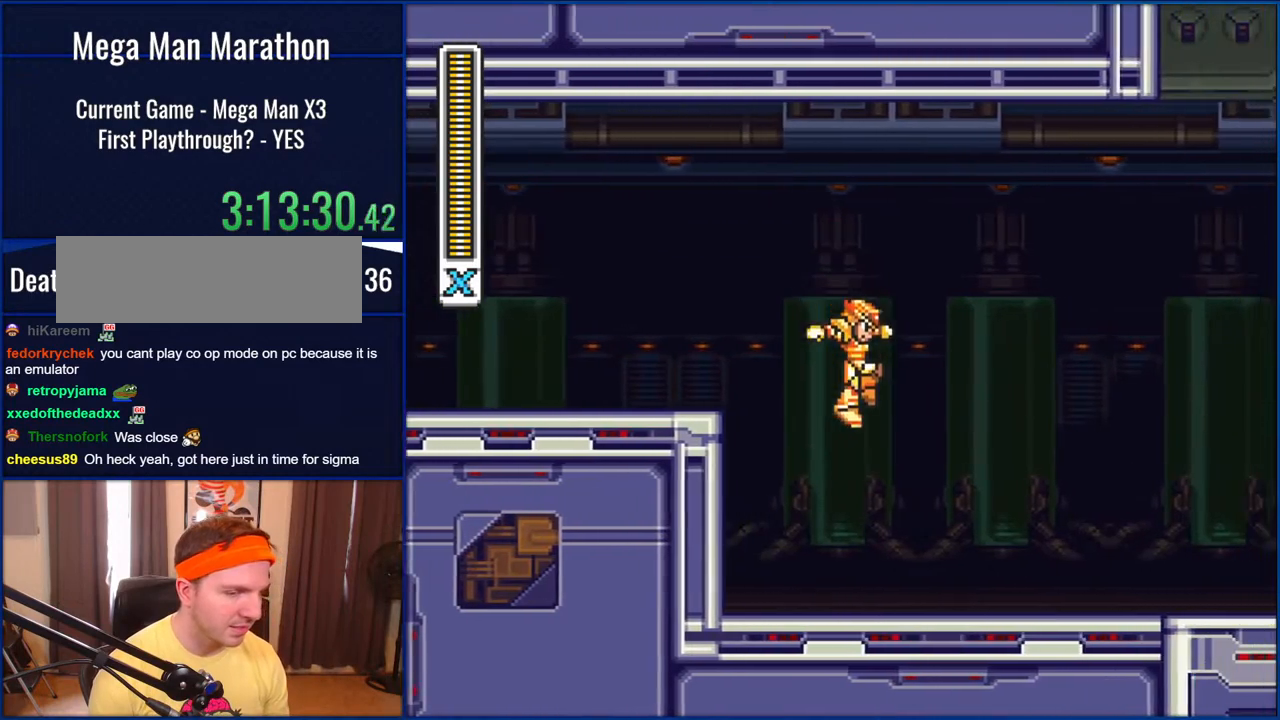
{"buttons": ["DPAD_RIGHT"], "events": [[167, "B", "up"]]}
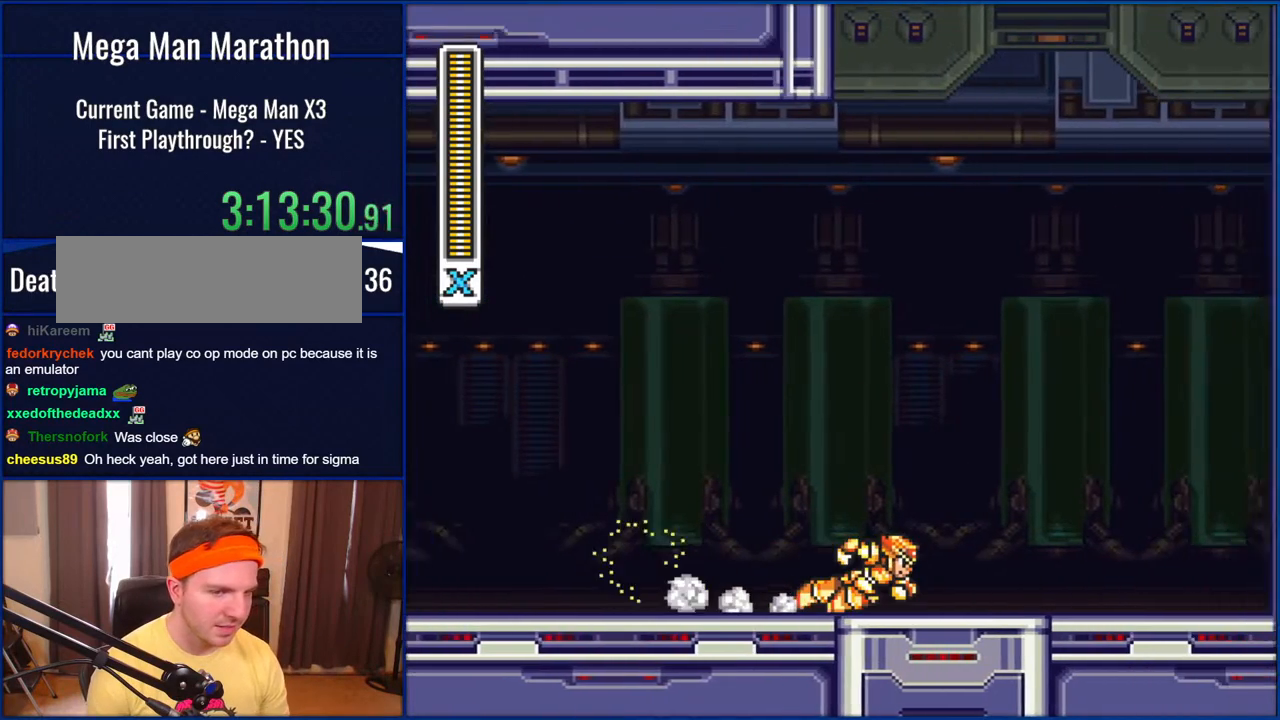
{"buttons": ["B", "DPAD_RIGHT"], "events": [[267, "B", "down"]]}
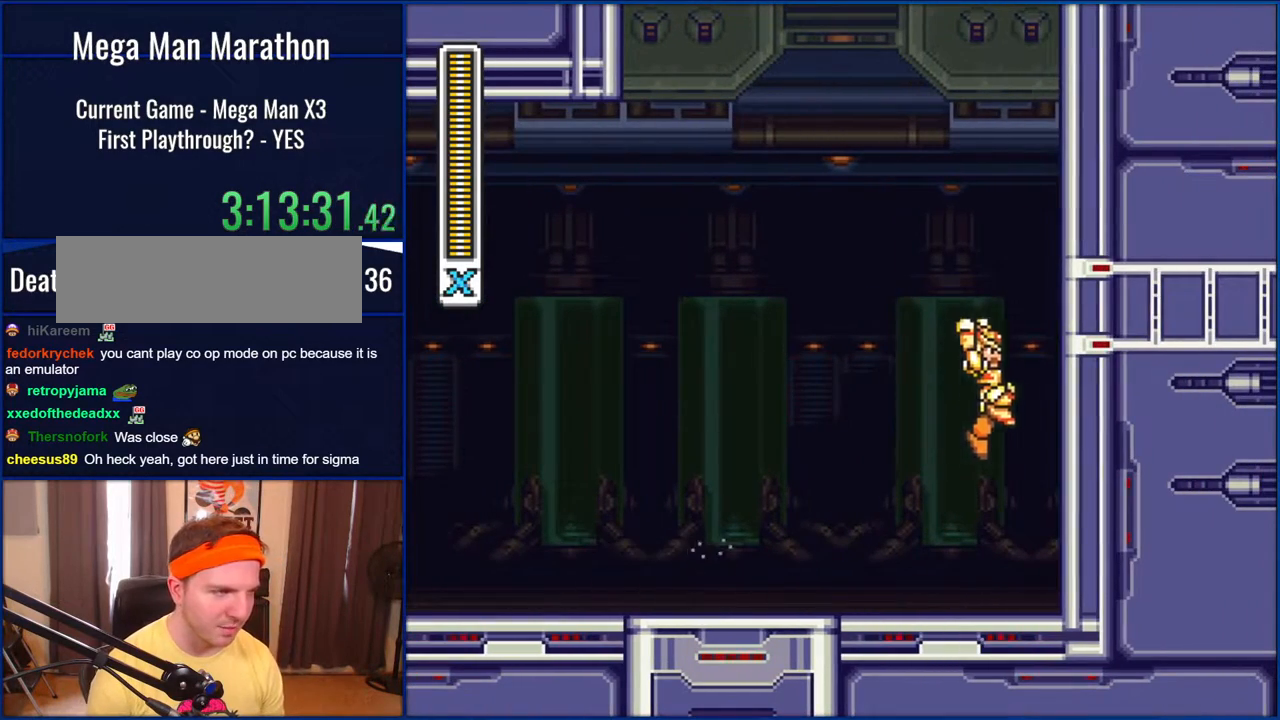
{"buttons": ["B", "DPAD_RIGHT"], "events": [[100, "B", "up"], [200, "B", "down"]]}
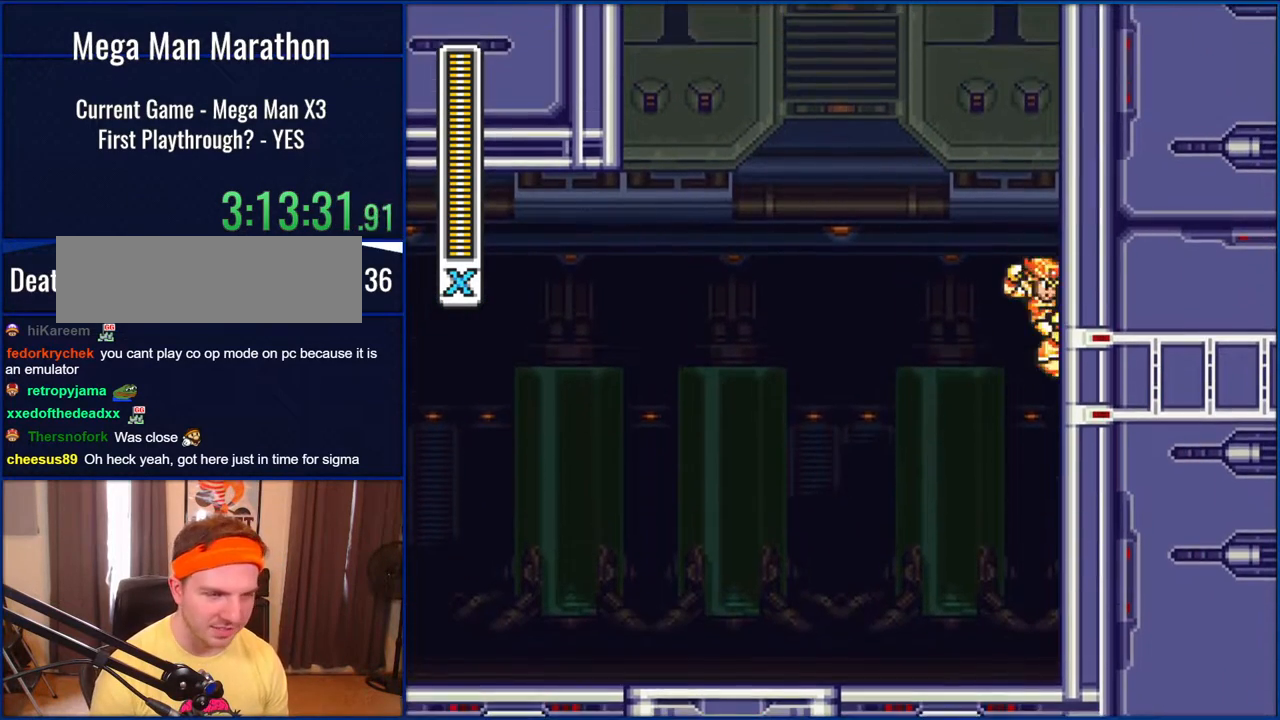
{"buttons": ["DPAD_RIGHT"], "events": [[67, "B", "up"], [133, "B", "down"], [483, "B", "up"]]}
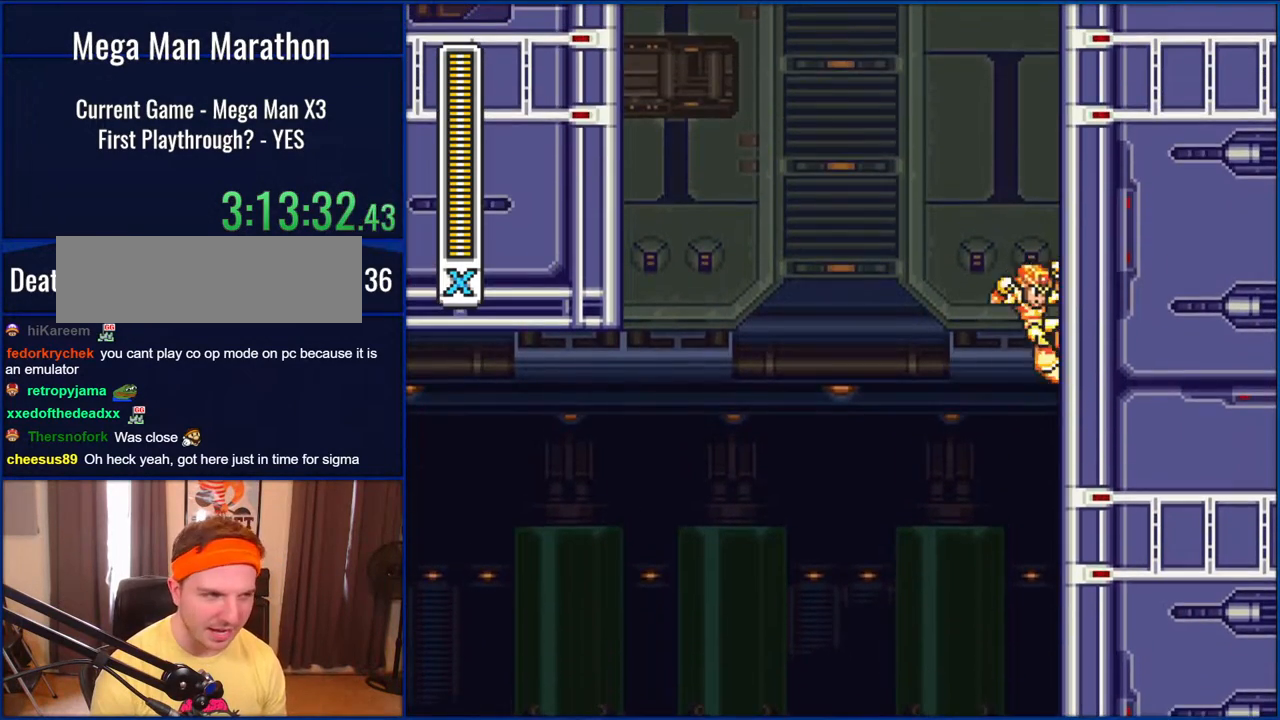
{"buttons": ["B", "DPAD_RIGHT"], "events": [[67, "B", "down"], [433, "B", "up"], [500, "B", "down"]]}
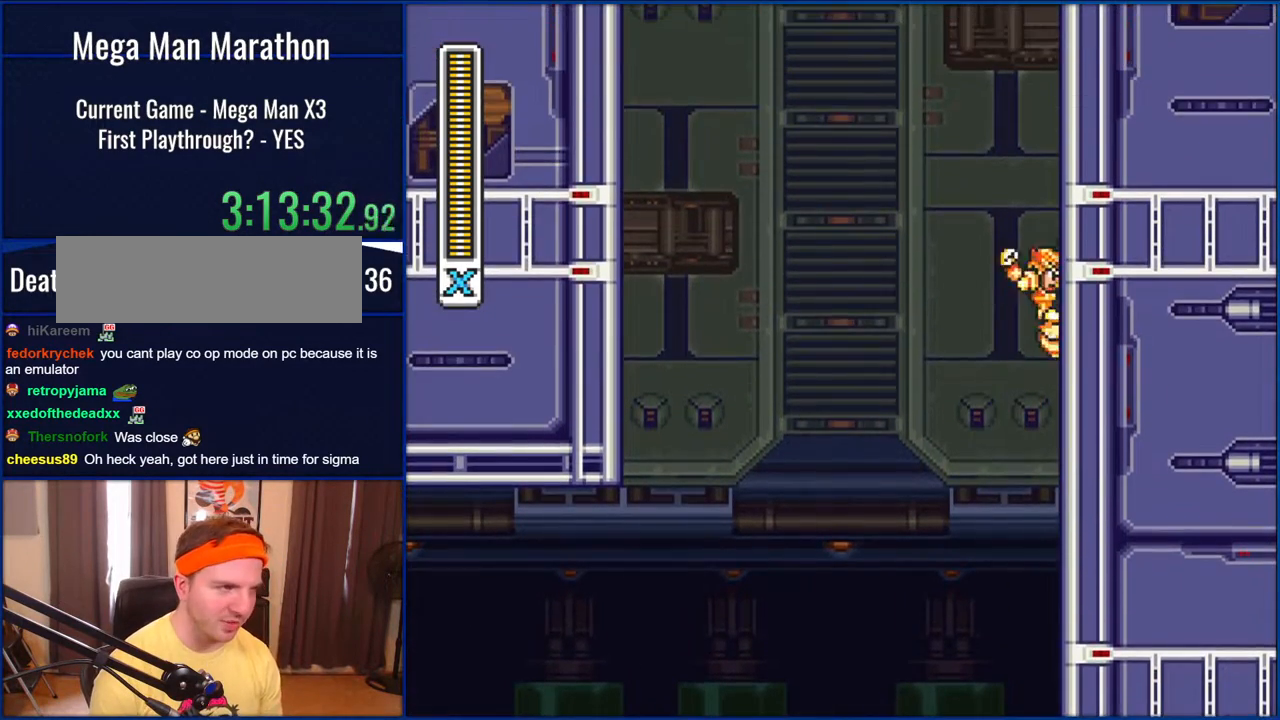
{"buttons": ["B", "DPAD_RIGHT"], "events": [[400, "B", "up"], [467, "B", "down"]]}
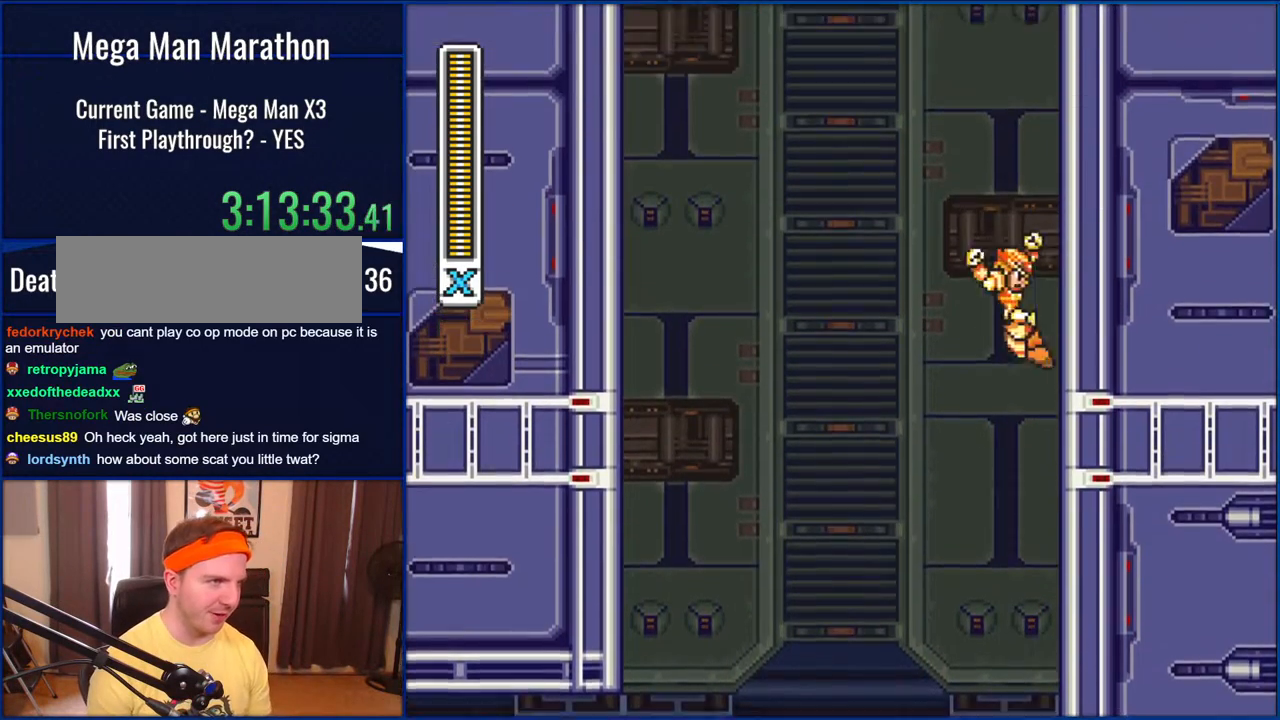
{"buttons": ["B", "DPAD_RIGHT"], "events": [[333, "B", "up"], [383, "B", "down"]]}
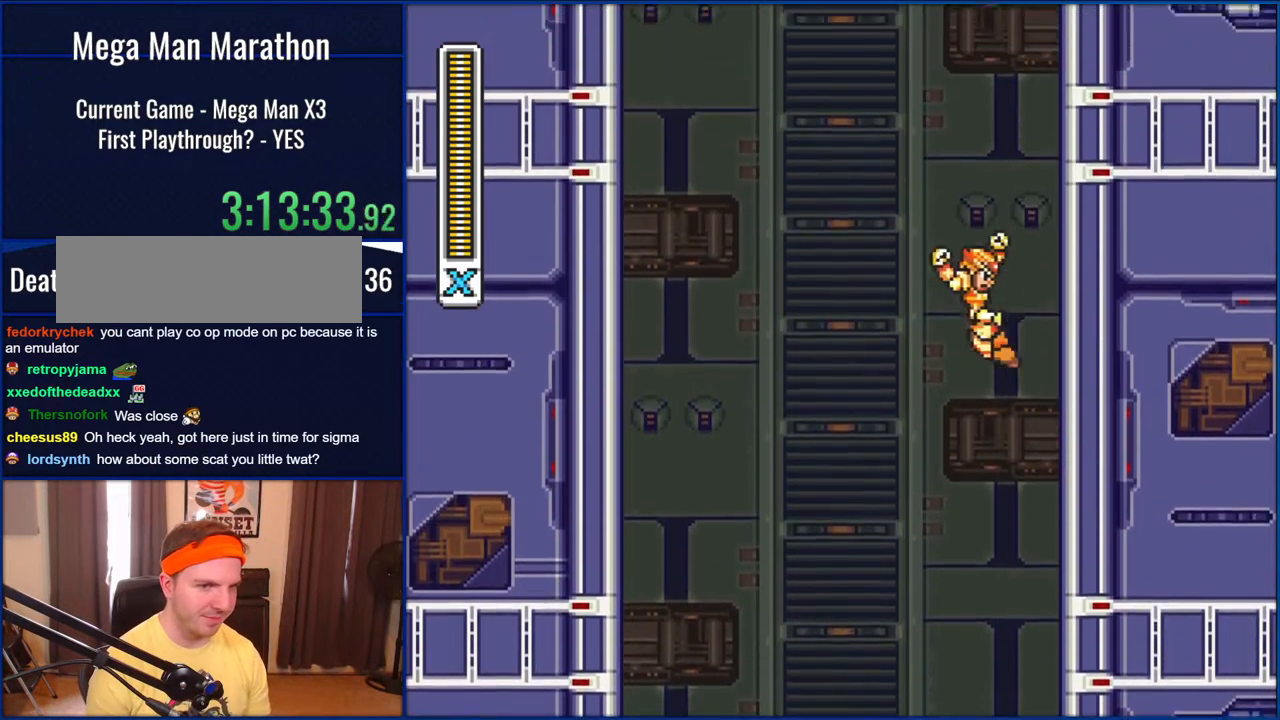
{"buttons": ["B", "DPAD_RIGHT"], "events": [[267, "B", "up"], [367, "B", "down"]]}
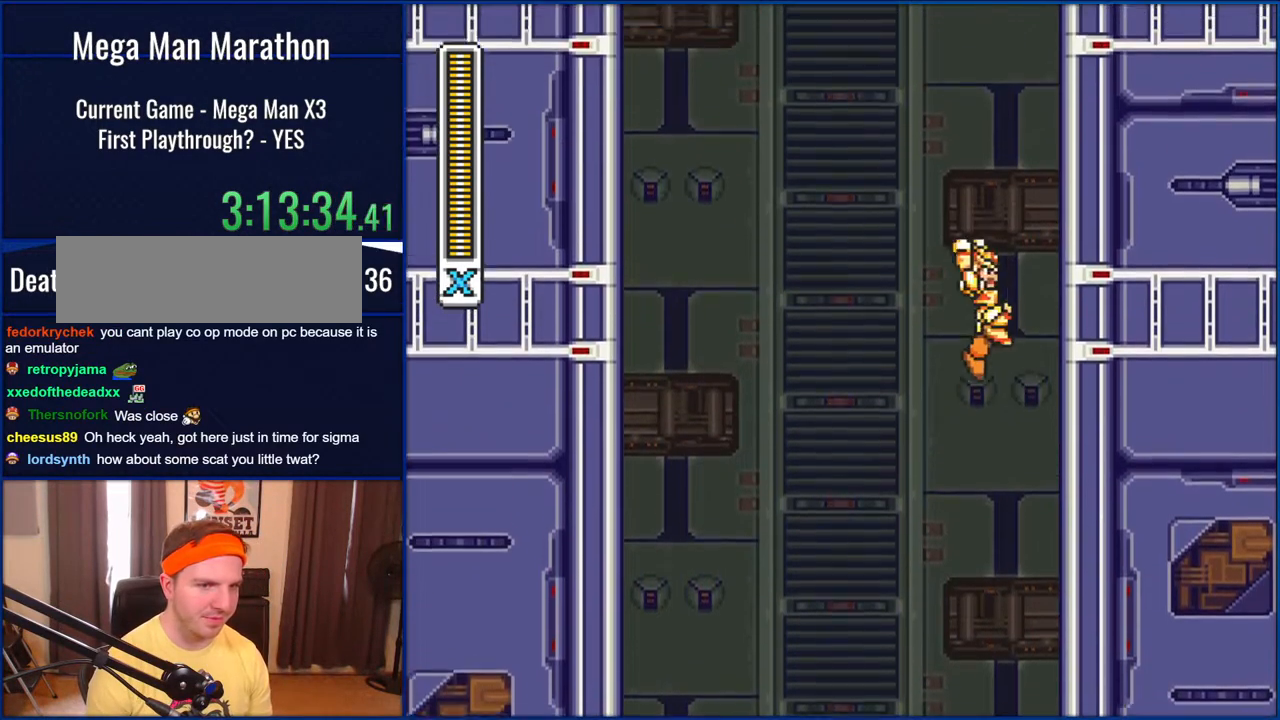
{"buttons": ["B", "DPAD_RIGHT"], "events": [[217, "B", "up"], [300, "B", "down"]]}
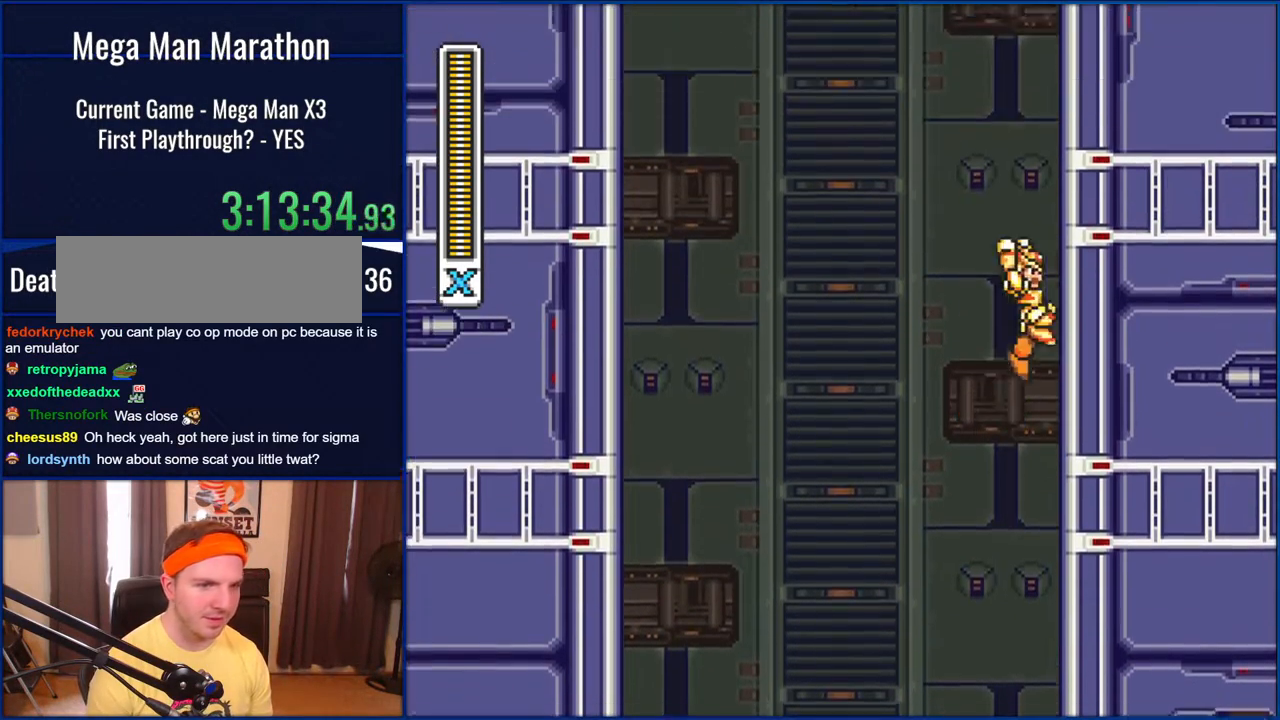
{"buttons": ["B", "DPAD_RIGHT"], "events": []}
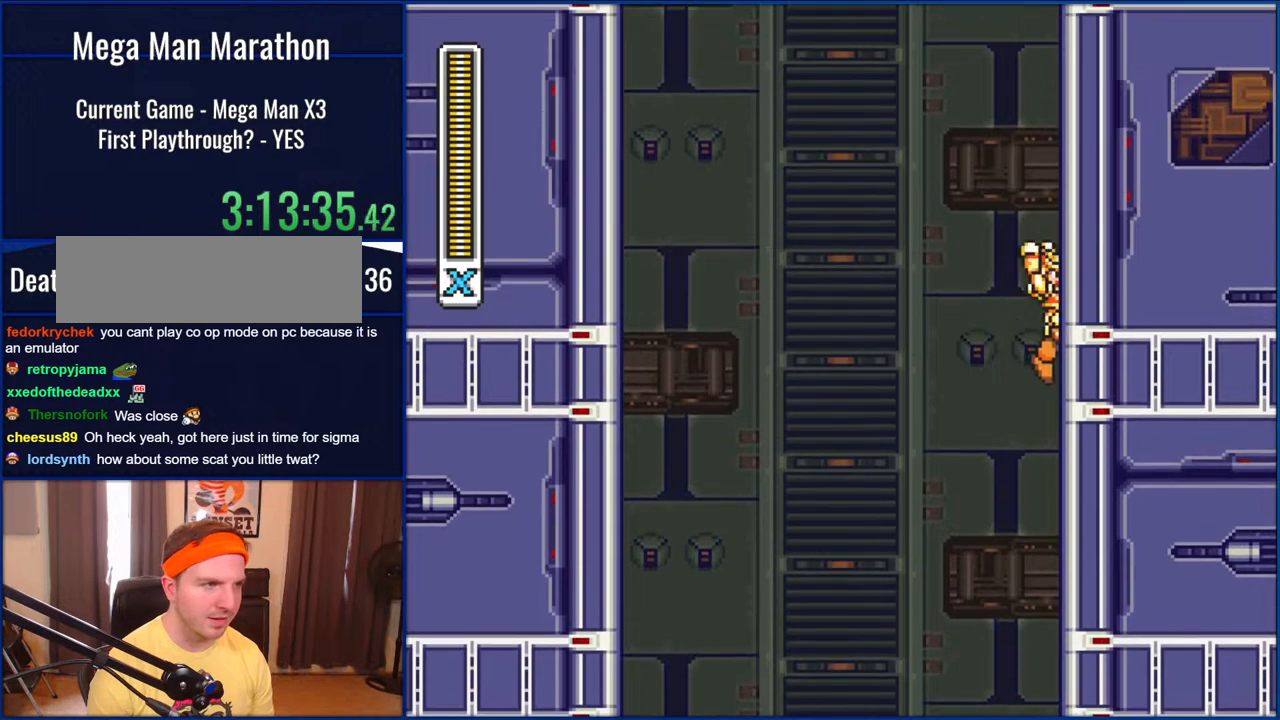
{"buttons": ["B", "DPAD_RIGHT"], "events": [[67, "B", "up"], [200, "B", "down"]]}
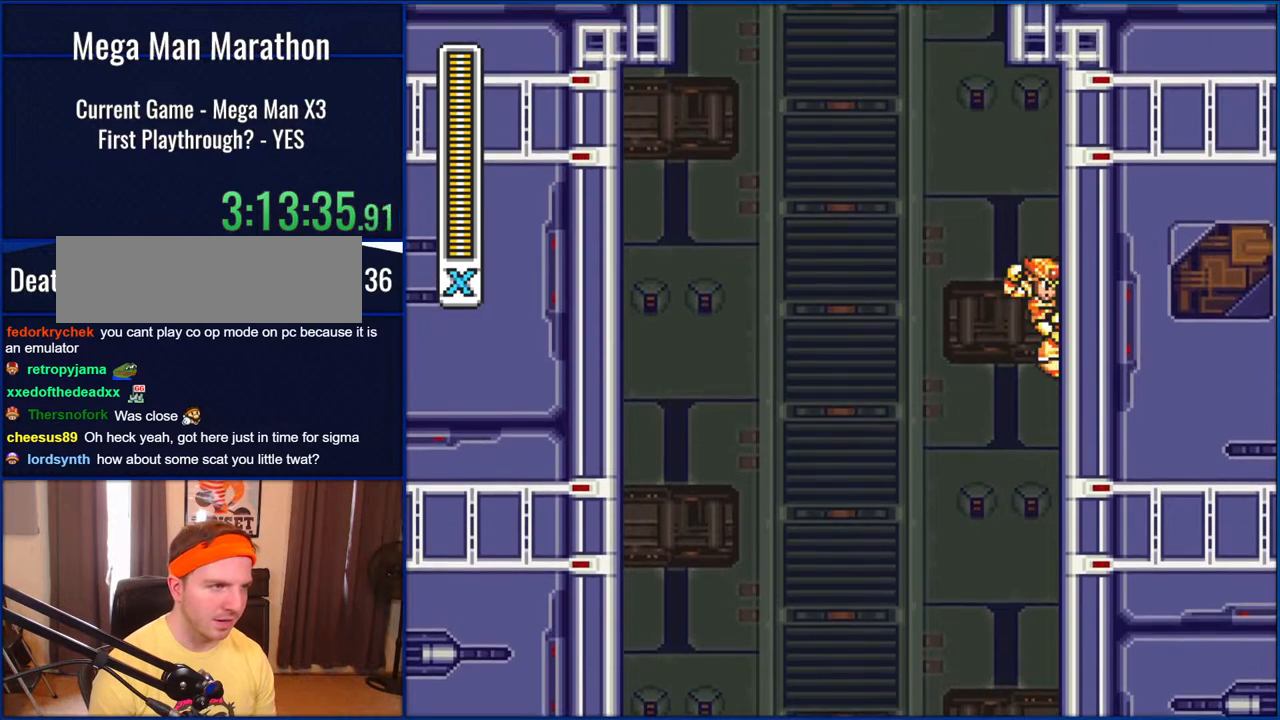
{"buttons": ["DPAD_RIGHT"], "events": [[67, "B", "up"], [133, "B", "down"], [333, "B", "up"]]}
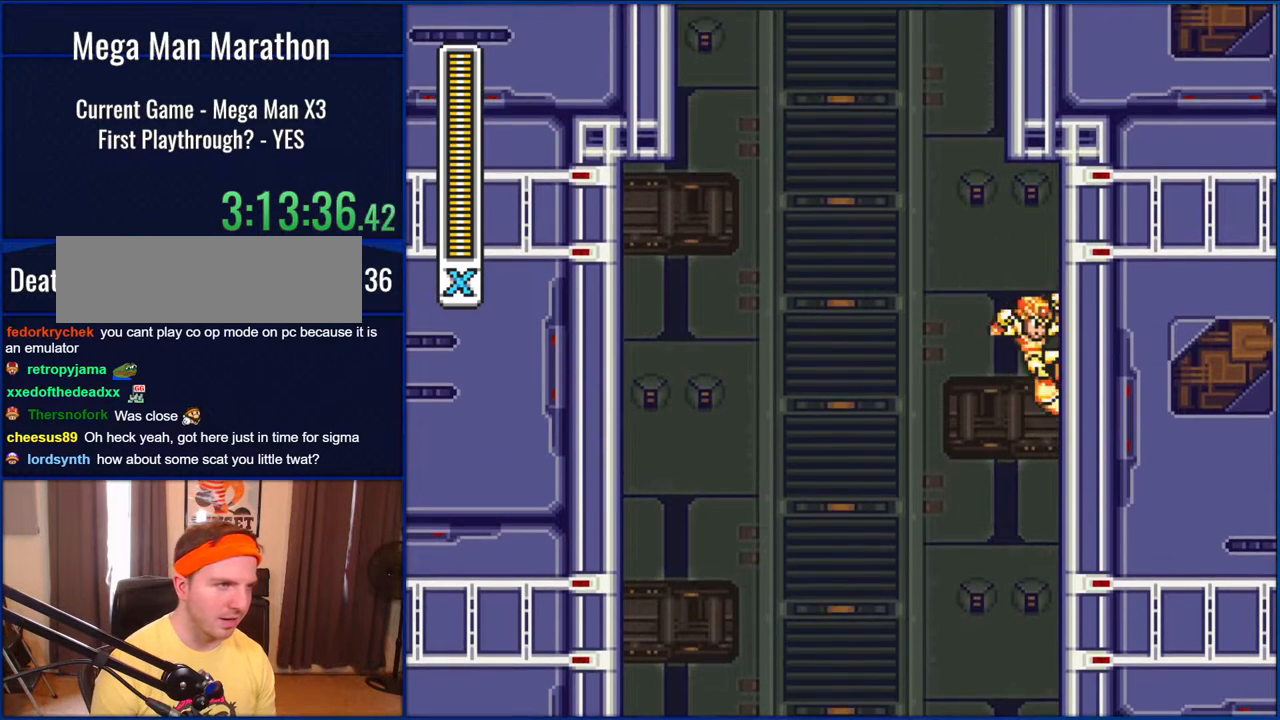
{"buttons": ["DPAD_RIGHT"], "events": [[67, "B", "down"], [133, "DPAD_RIGHT", "up"], [167, "DPAD_LEFT", "down"], [300, "DPAD_UP", "down"], [333, "DPAD_LEFT", "up"], [367, "DPAD_RIGHT", "down"], [367, "DPAD_UP", "up"], [500, "B", "up"]]}
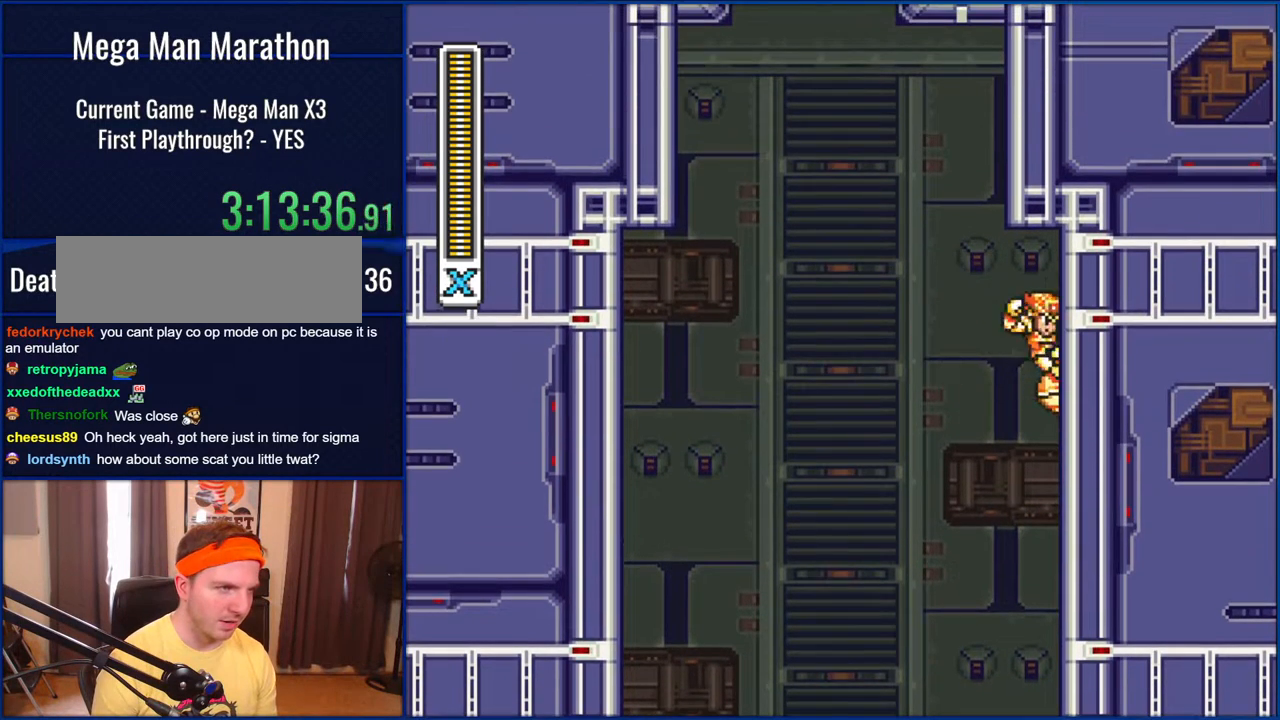
{"buttons": ["B", "DPAD_RIGHT"], "events": [[150, "B", "down"], [233, "DPAD_UP", "down"], [267, "DPAD_LEFT", "down"], [267, "DPAD_RIGHT", "up"], [300, "DPAD_UP", "up"], [467, "DPAD_LEFT", "up"], [500, "DPAD_RIGHT", "down"]]}
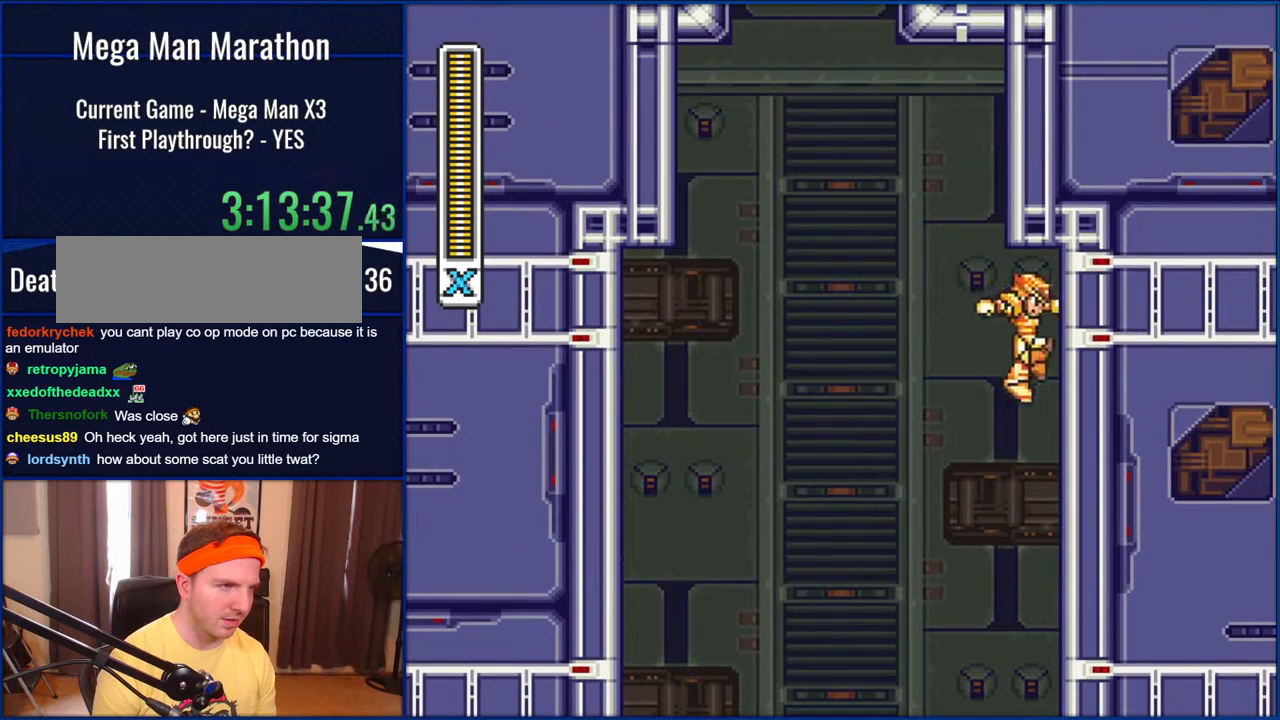
{"buttons": ["B", "DPAD_LEFT"], "events": [[133, "B", "up"], [267, "B", "down"], [300, "DPAD_LEFT", "down"], [300, "DPAD_RIGHT", "up"]]}
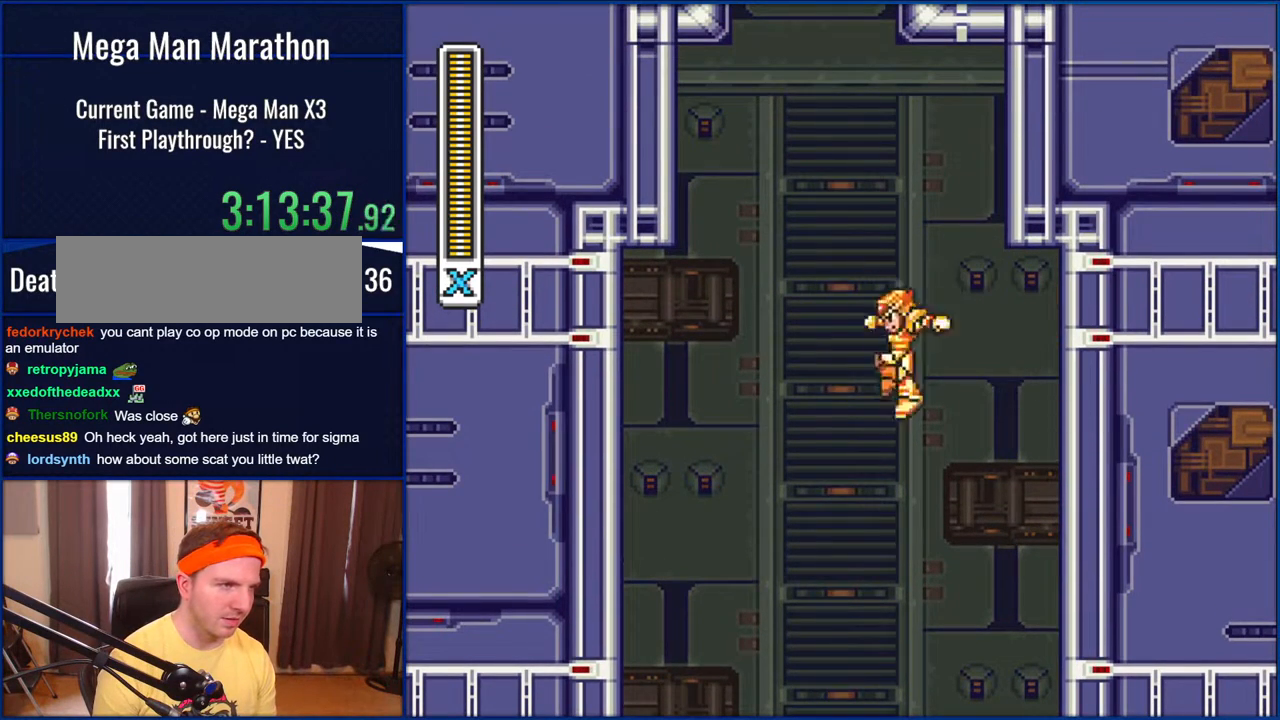
{"buttons": ["B", "DPAD_RIGHT"], "events": [[67, "DPAD_LEFT", "up"], [100, "DPAD_RIGHT", "down"], [267, "B", "up"], [367, "B", "down"]]}
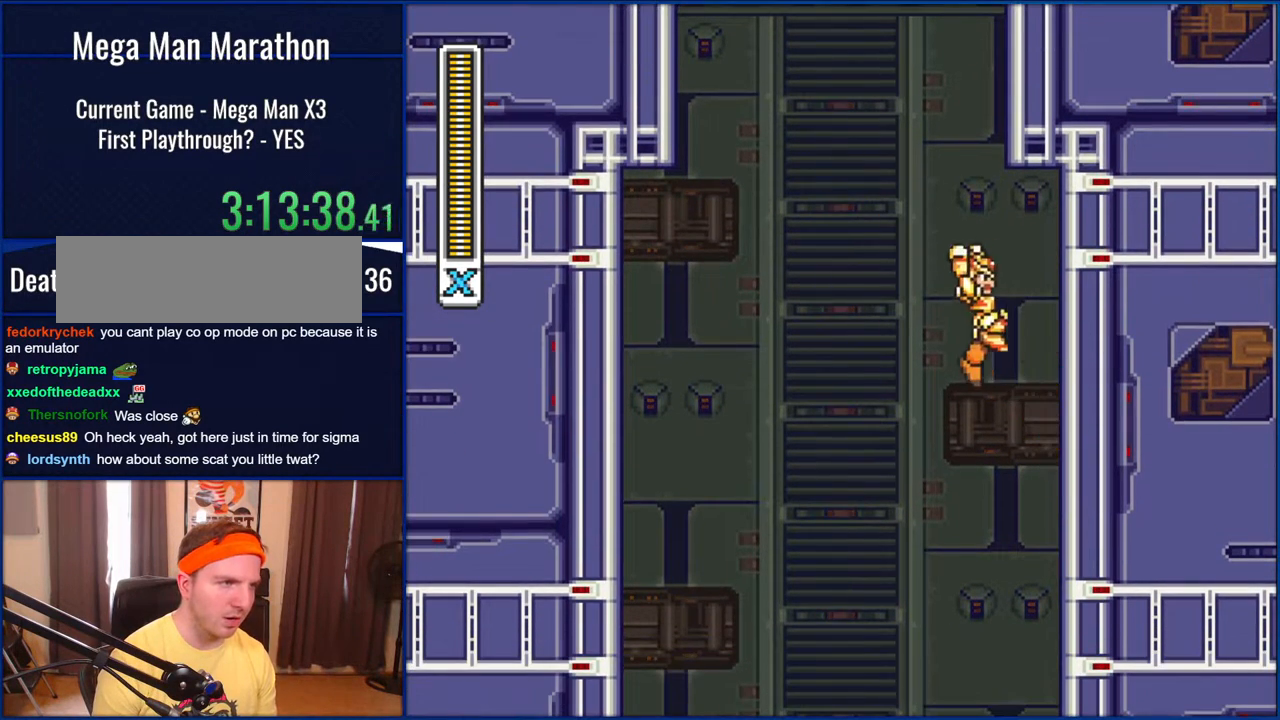
{"buttons": ["B", "DPAD_LEFT"], "events": [[67, "B", "up"], [300, "B", "down"], [300, "DPAD_UP", "down"], [333, "DPAD_LEFT", "down"], [333, "DPAD_RIGHT", "up"], [367, "DPAD_UP", "up"]]}
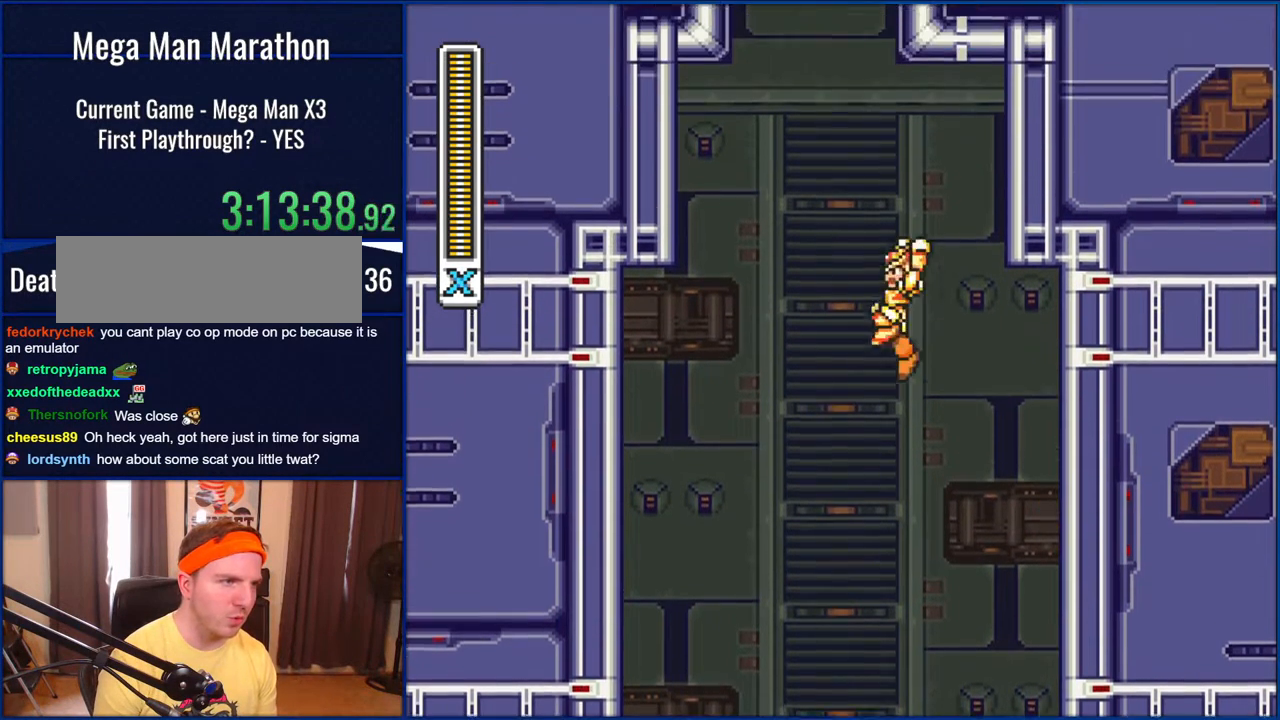
{"buttons": ["B", "DPAD_LEFT"], "events": [[67, "DPAD_LEFT", "up"], [117, "DPAD_RIGHT", "down"], [233, "B", "up"], [300, "B", "down"], [400, "DPAD_LEFT", "down"], [400, "DPAD_RIGHT", "up"]]}
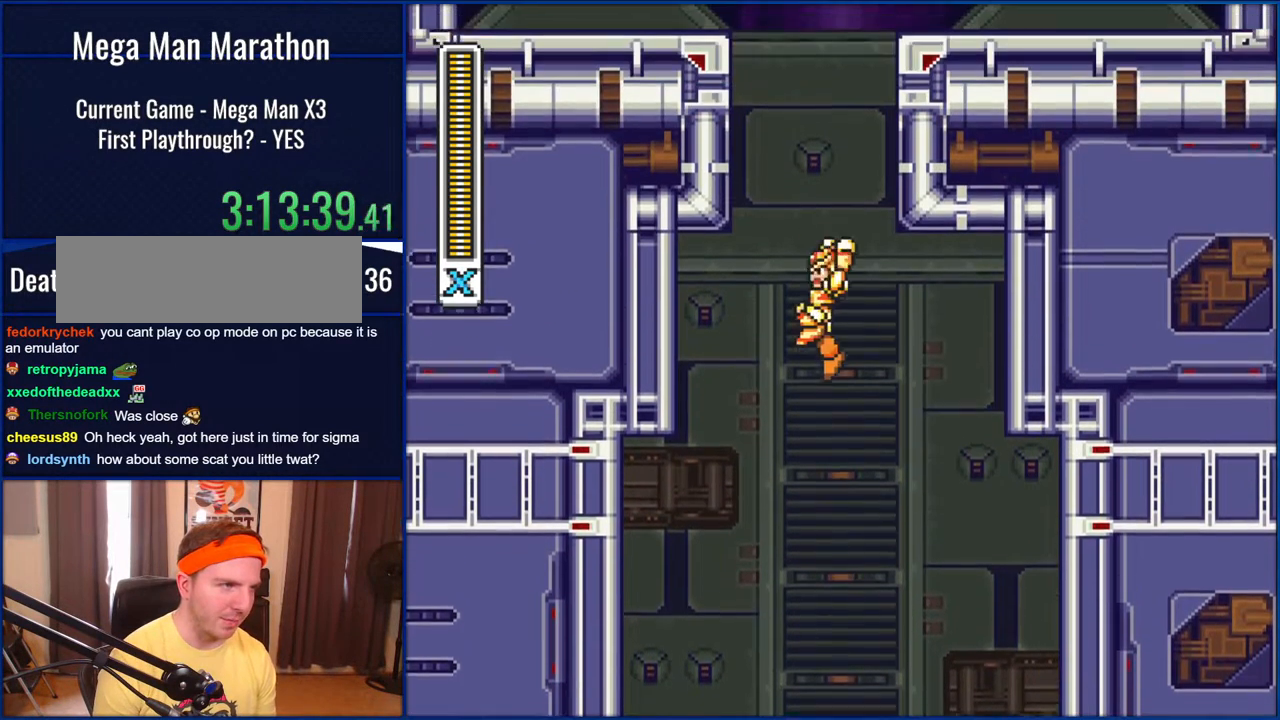
{"buttons": ["B", "DPAD_UP"], "events": [[133, "DPAD_LEFT", "up"], [200, "DPAD_UP", "down"]]}
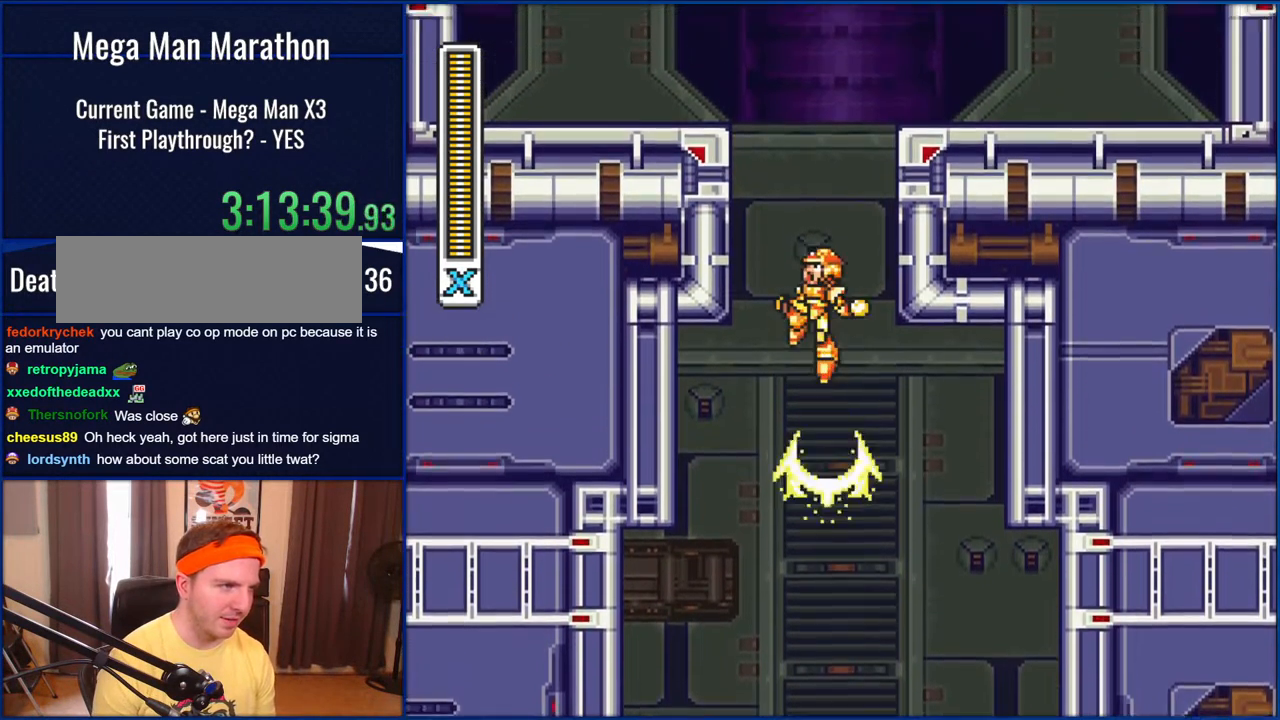
{"buttons": ["START"], "events": [[367, "B", "up"], [417, "START", "down"], [450, "DPAD_UP", "up"]]}
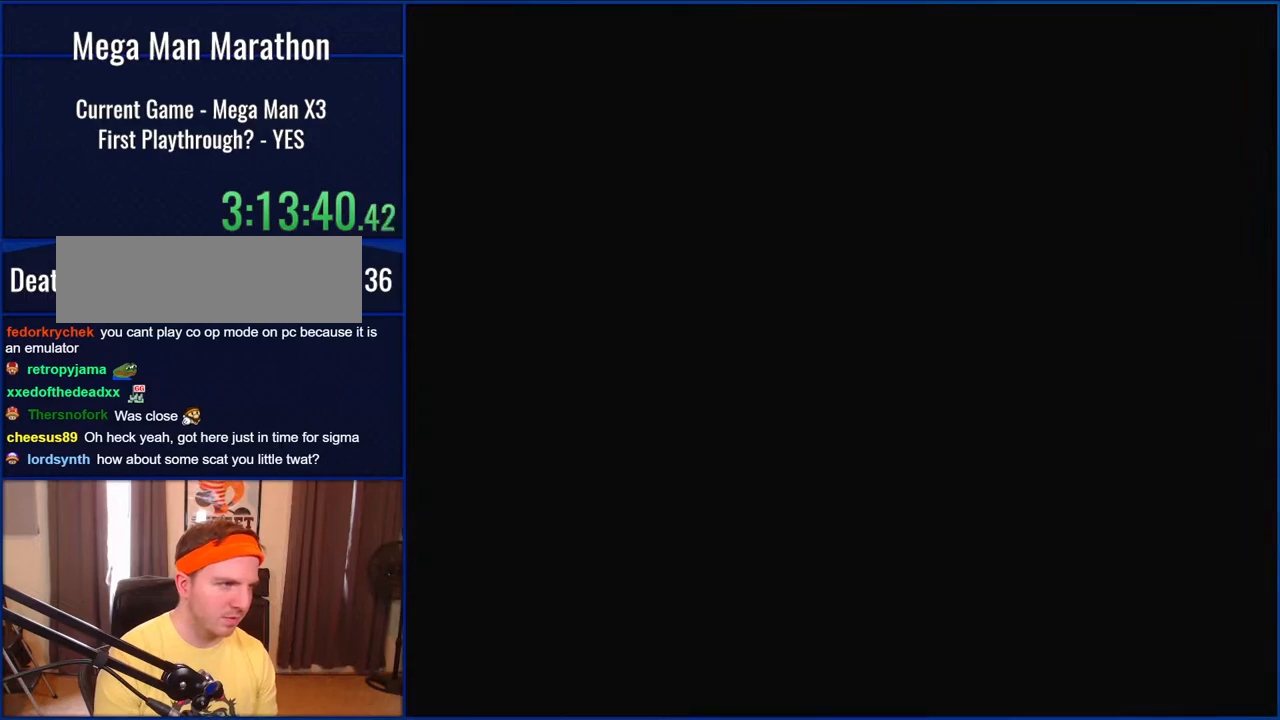
{"buttons": [], "events": [[133, "START", "up"]]}
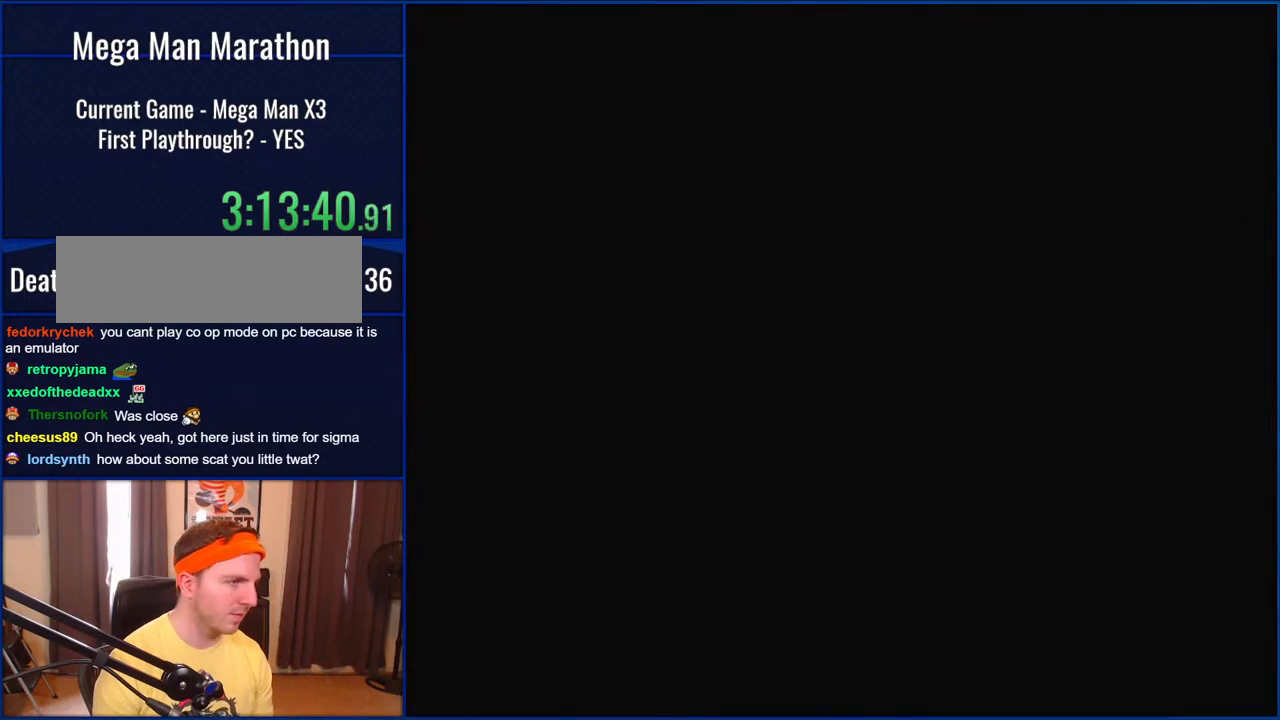
{"buttons": ["DPAD_DOWN"], "events": [[333, "DPAD_DOWN", "down"], [400, "DPAD_DOWN", "up"], [500, "DPAD_DOWN", "down"]]}
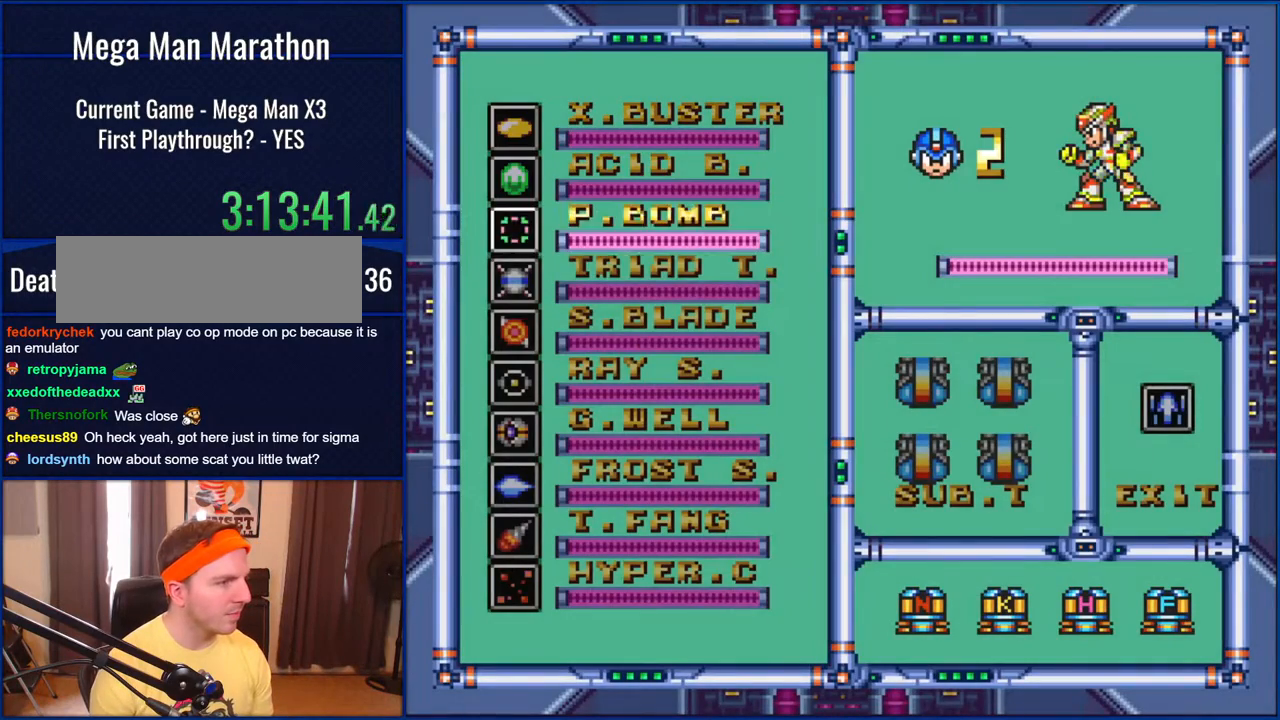
{"buttons": ["START"], "events": [[67, "DPAD_DOWN", "up"], [133, "DPAD_DOWN", "down"], [200, "DPAD_DOWN", "up"], [267, "DPAD_DOWN", "down"], [333, "DPAD_DOWN", "up"], [433, "START", "down"]]}
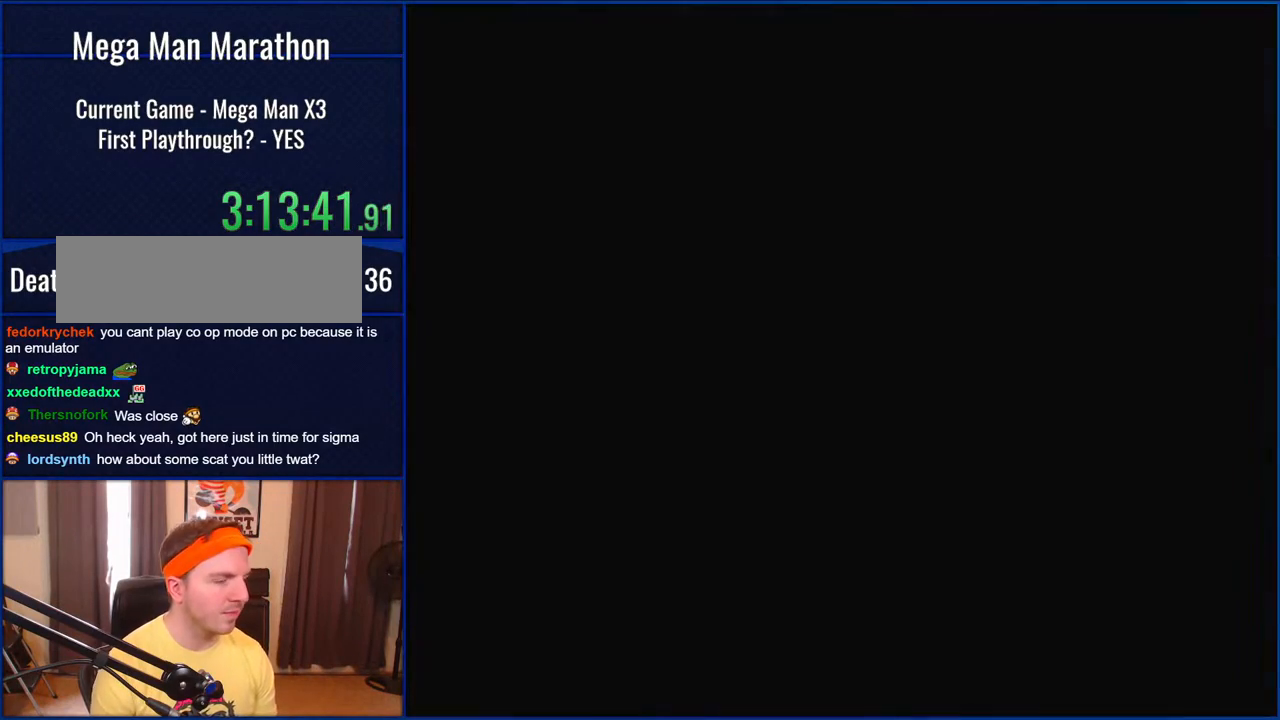
{"buttons": [], "events": [[67, "START", "up"]]}